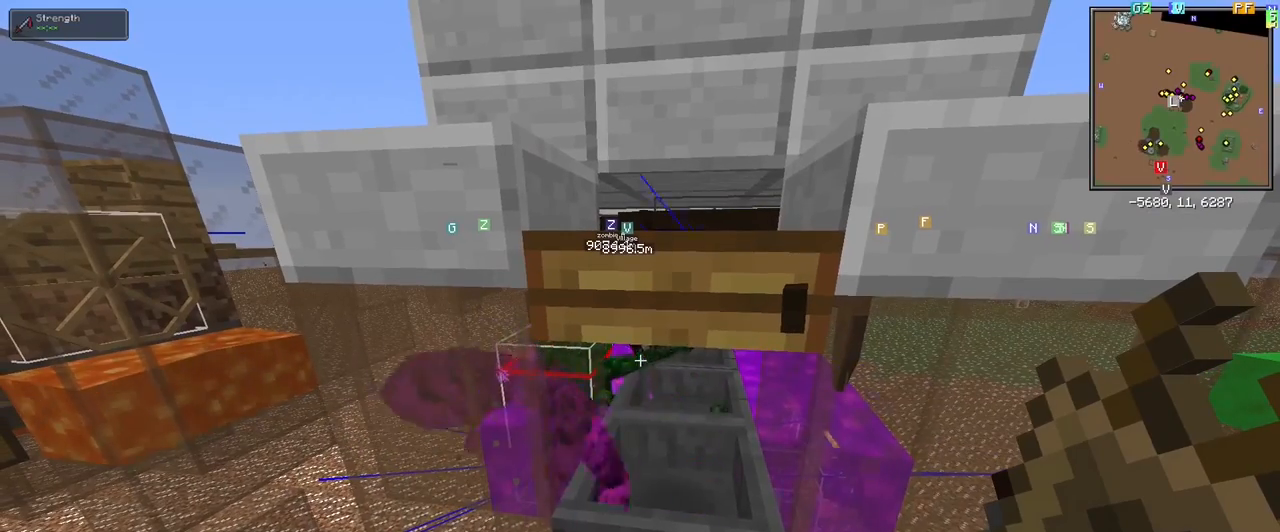
Gameplay with keyboard and mouse; each line is a JSON object with the keys and mouse buttons held at the frame after it. "events" lists presses ("down") and releases ("up") of "1", "2", "3", "4", "5", "a", "alt", "c", "ctrl", "d", "e", "f", "q", "r", "s", "shift", "space", "tab", "v", "w", "x", "z", "mouse_left" and "mouse_right" between this image and that frame as [ms after this image, input, new state], when the widget could be followed in between. "mouse_left", "mouse_right" = the "left", "right" buttons of the "mouse" list. No other keys are recorded. Fast repeated clicks can show as one long hold. Mouse movement is not recorded.
{"keys": ["shift"], "mouse": [], "events": []}
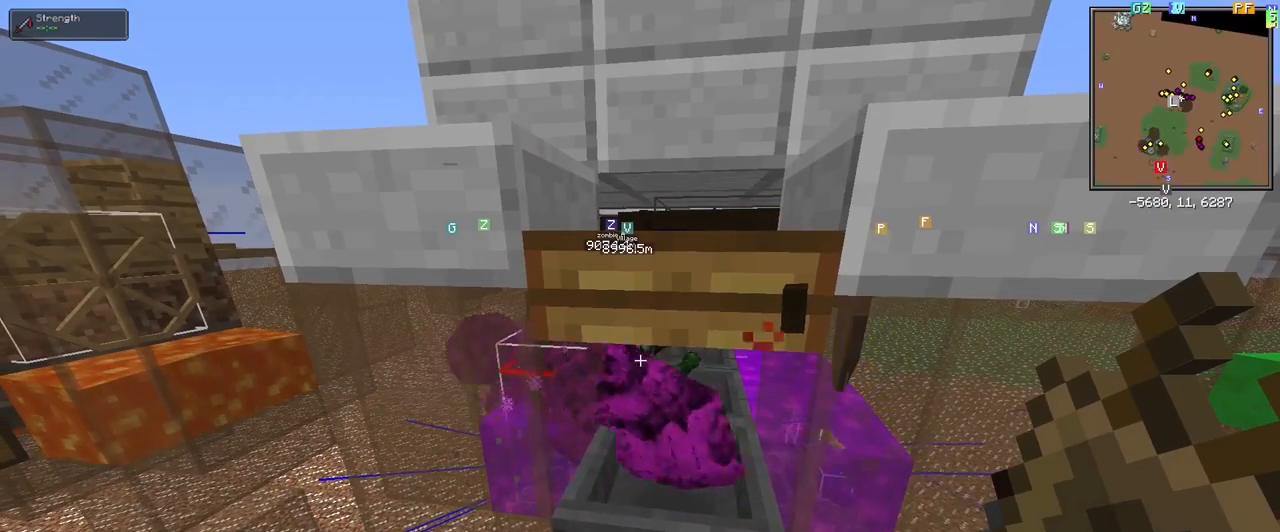
{"keys": ["shift"], "mouse": [], "events": []}
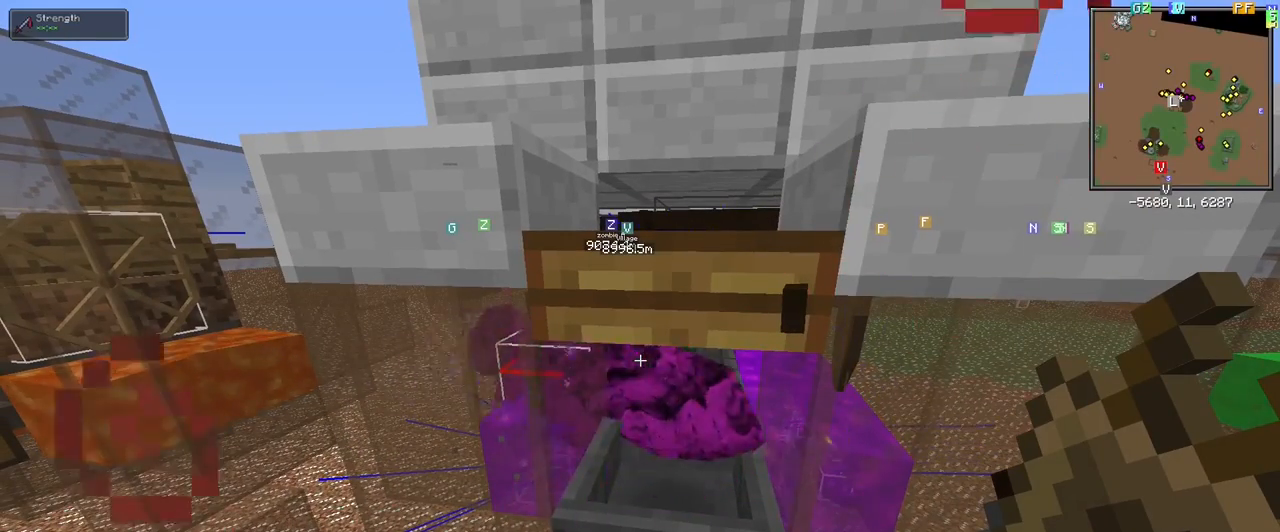
{"keys": ["shift"], "mouse": [], "events": []}
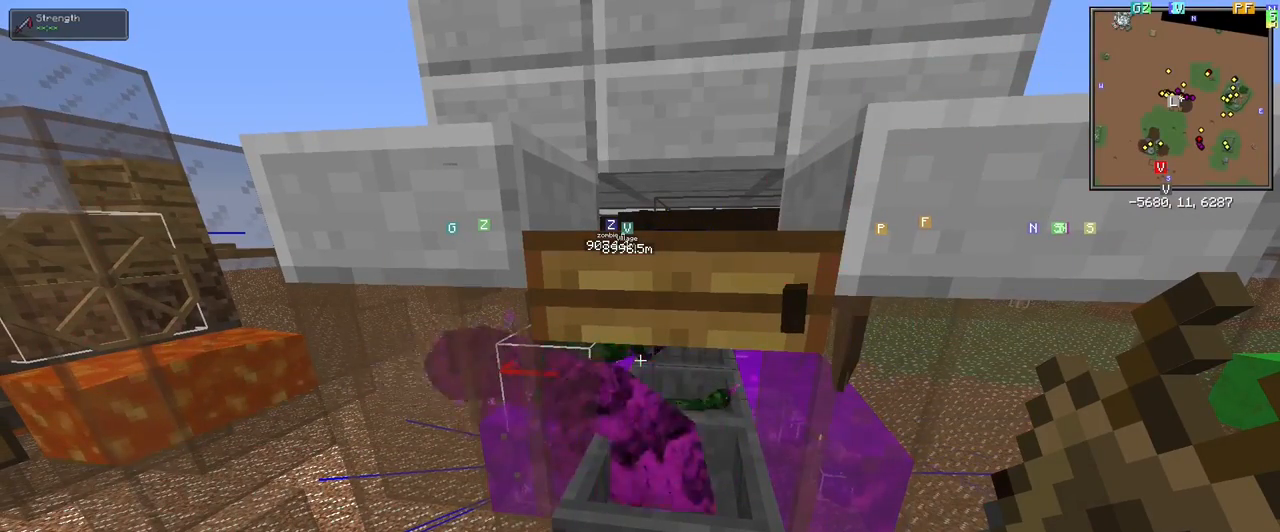
{"keys": ["shift"], "mouse": [], "events": []}
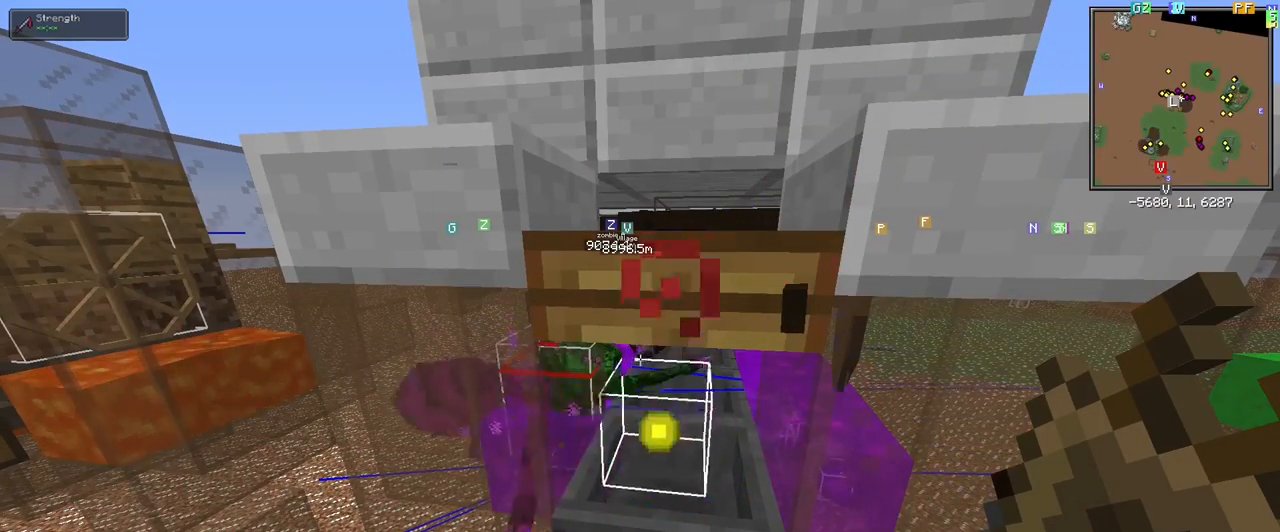
{"keys": ["shift"], "mouse": [], "events": []}
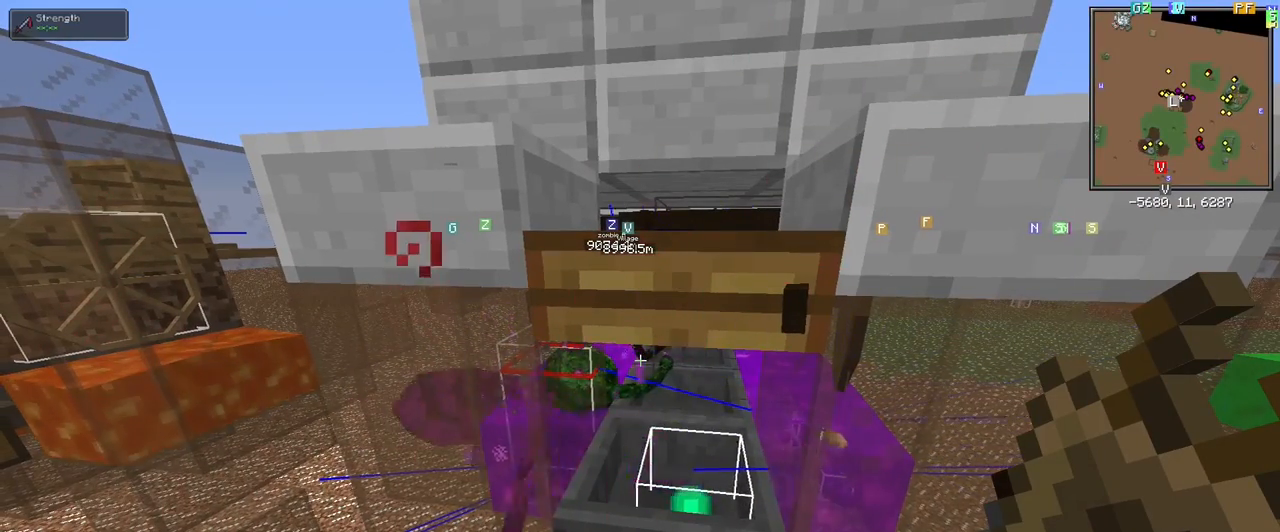
{"keys": ["shift"], "mouse": [], "events": []}
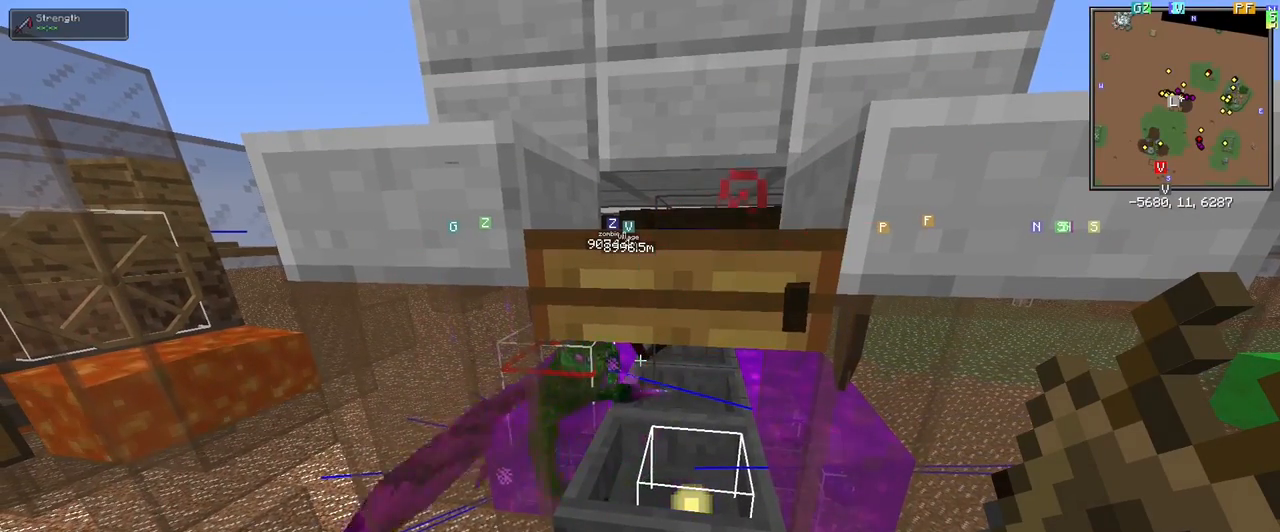
{"keys": ["shift"], "mouse": [], "events": [[83, "s", "down"], [333, "s", "up"]]}
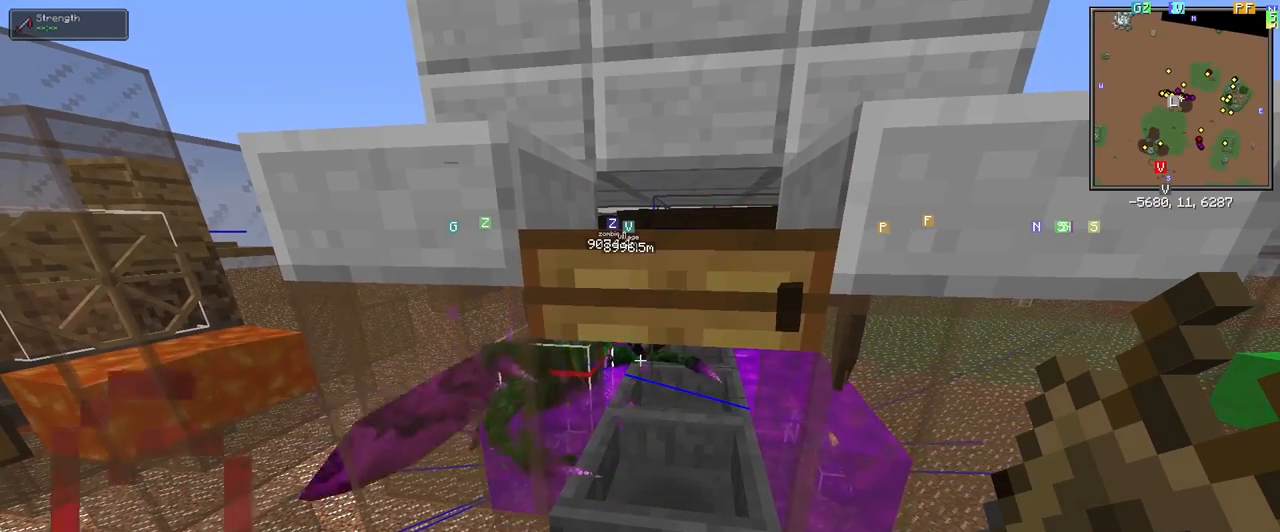
{"keys": ["shift"], "mouse": [], "events": []}
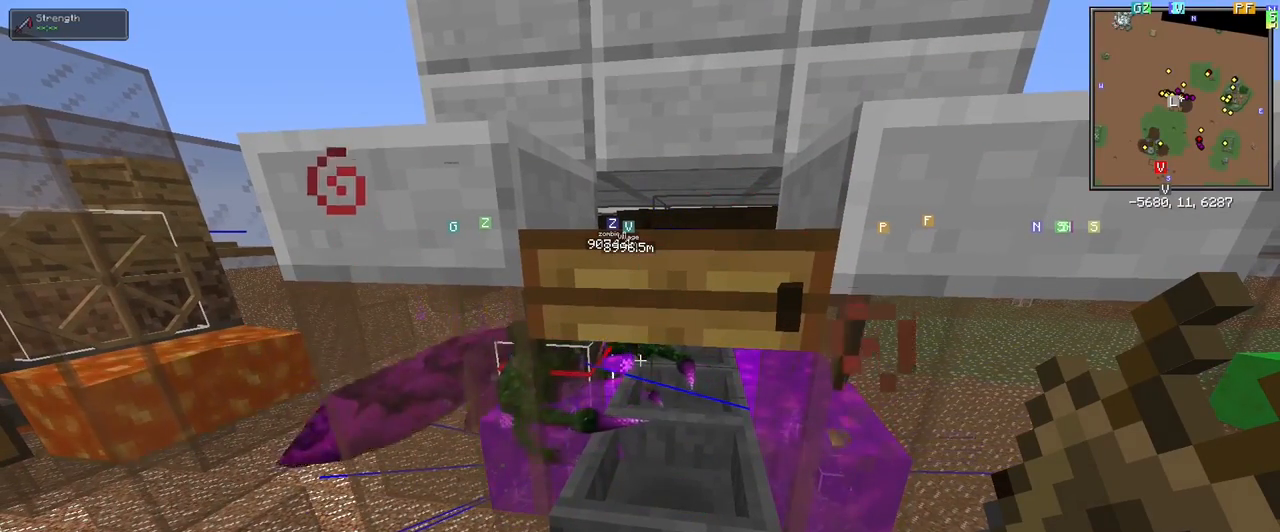
{"keys": ["shift"], "mouse": [], "events": [[33, "mouse_right", "down"], [83, "mouse_right", "up"]]}
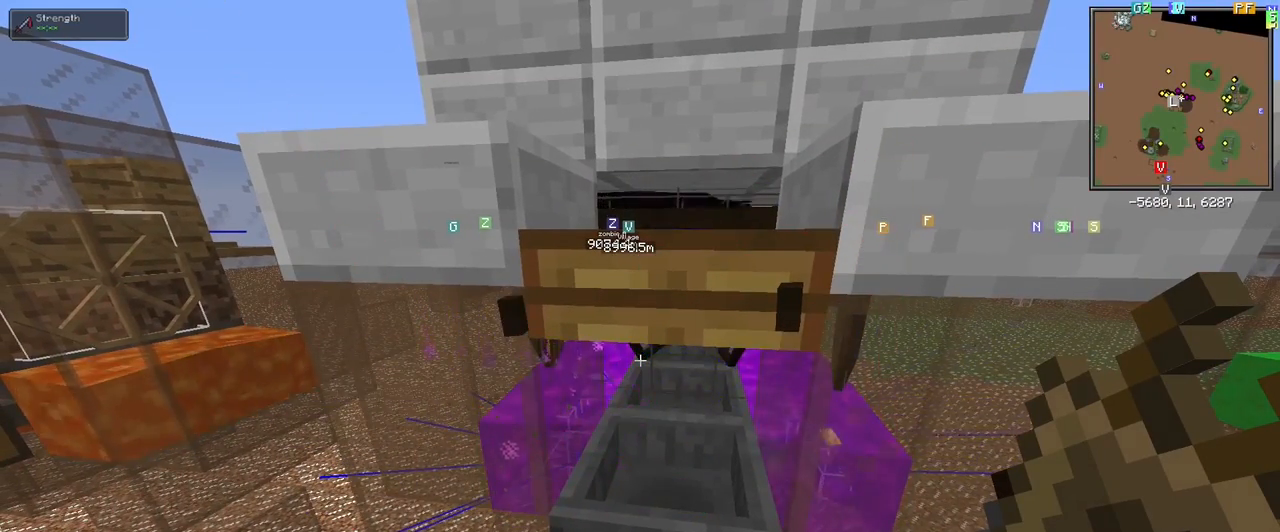
{"keys": ["shift"], "mouse": [], "events": []}
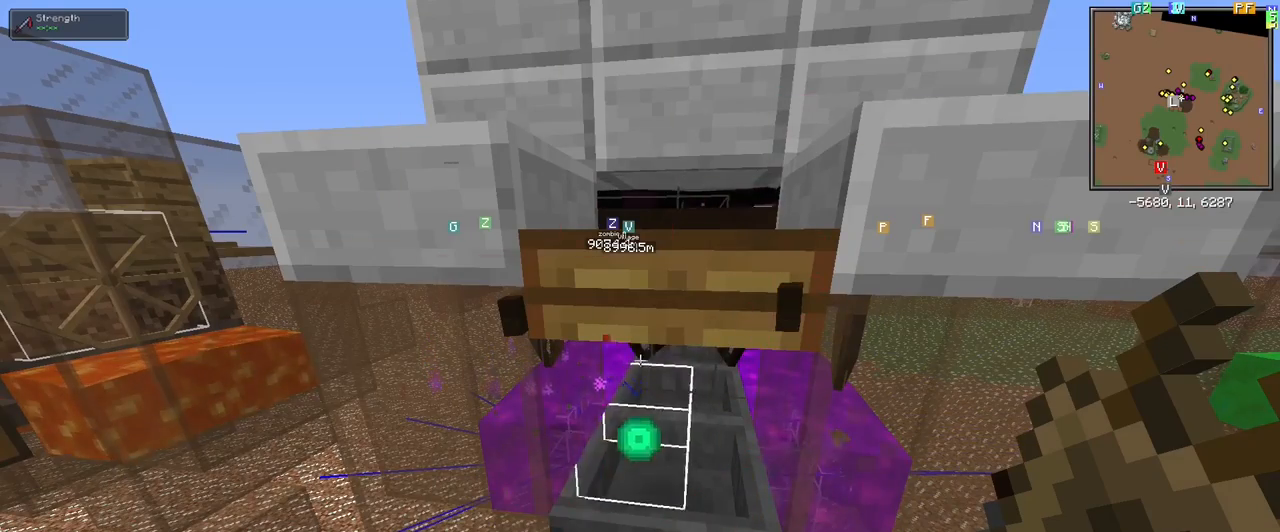
{"keys": ["shift"], "mouse": [], "events": []}
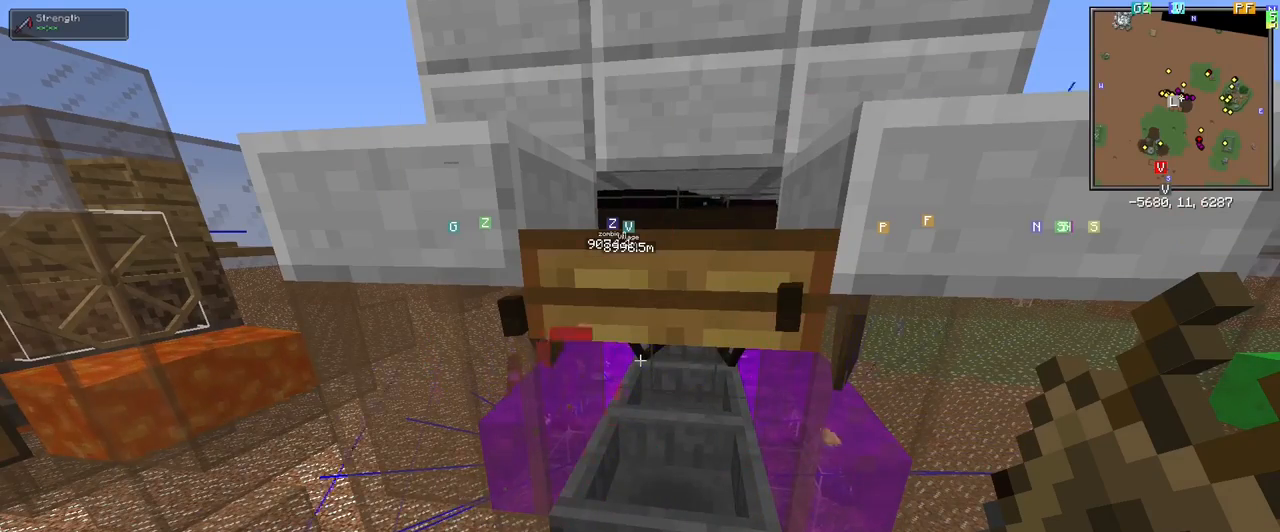
{"keys": ["shift"], "mouse": [], "events": []}
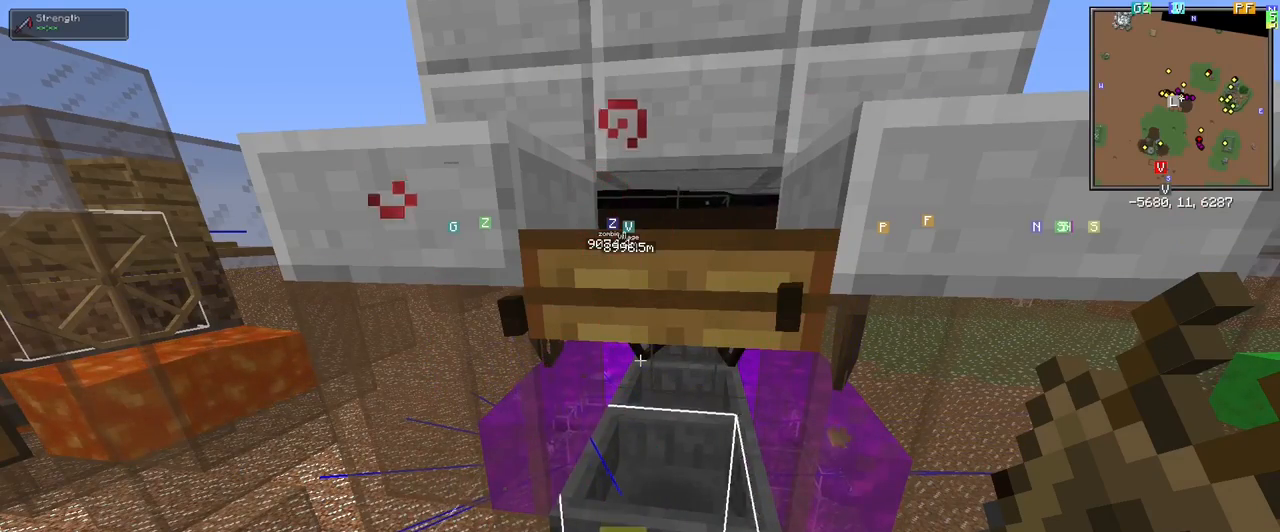
{"keys": ["shift"], "mouse": [], "events": []}
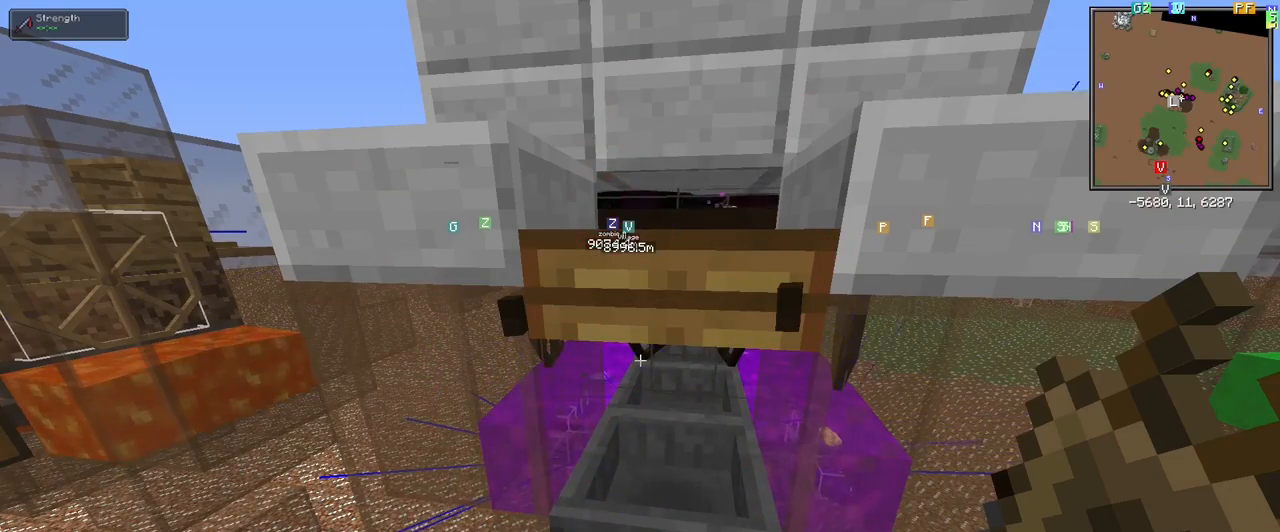
{"keys": ["shift", "w"], "mouse": [], "events": [[17, "a", "down"], [200, "a", "up"], [250, "w", "down"]]}
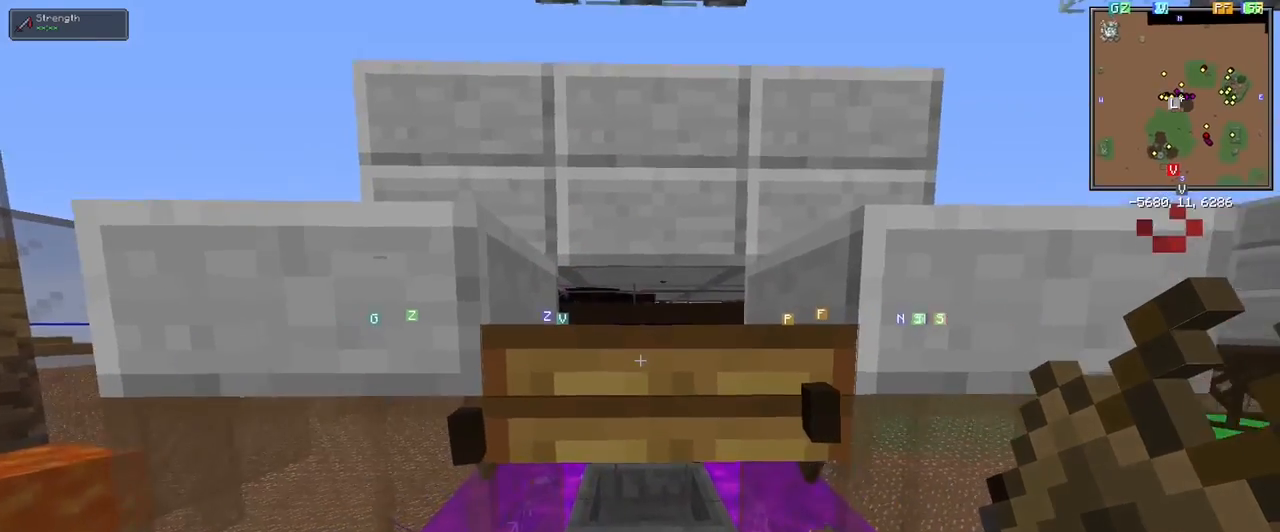
{"keys": ["shift"], "mouse": [], "events": [[167, "w", "up"], [217, "d", "down"], [267, "d", "up"]]}
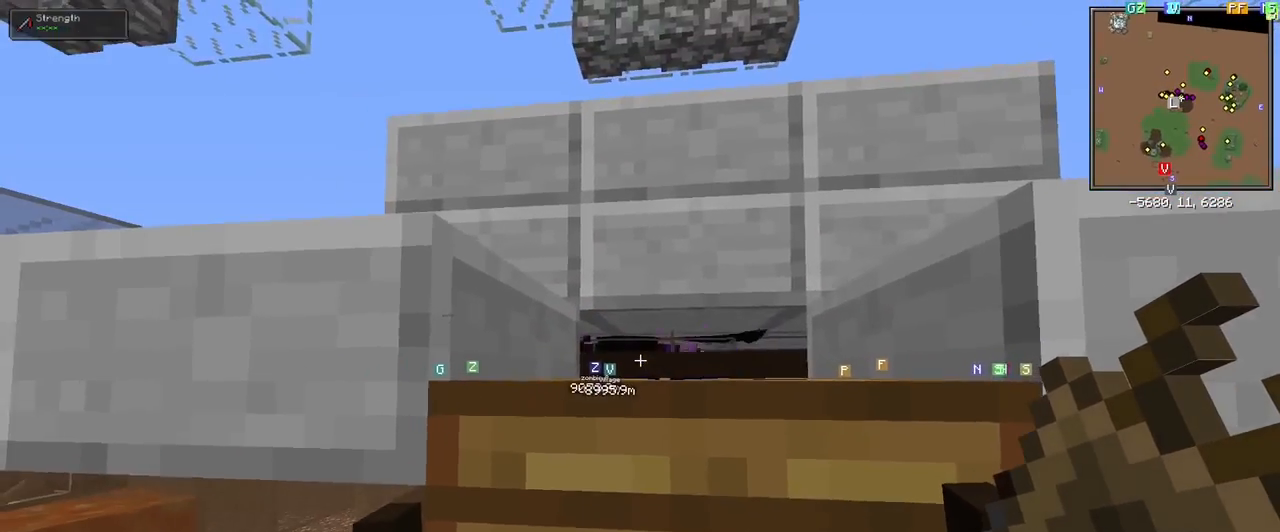
{"keys": [], "mouse": [], "events": [[83, "shift", "up"]]}
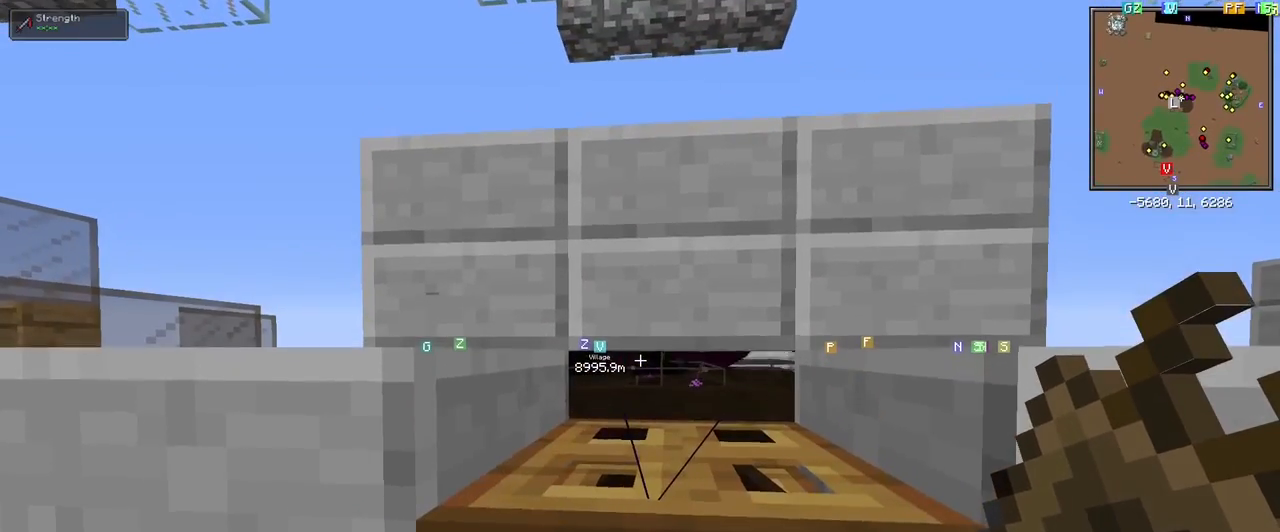
{"keys": [], "mouse": [], "events": []}
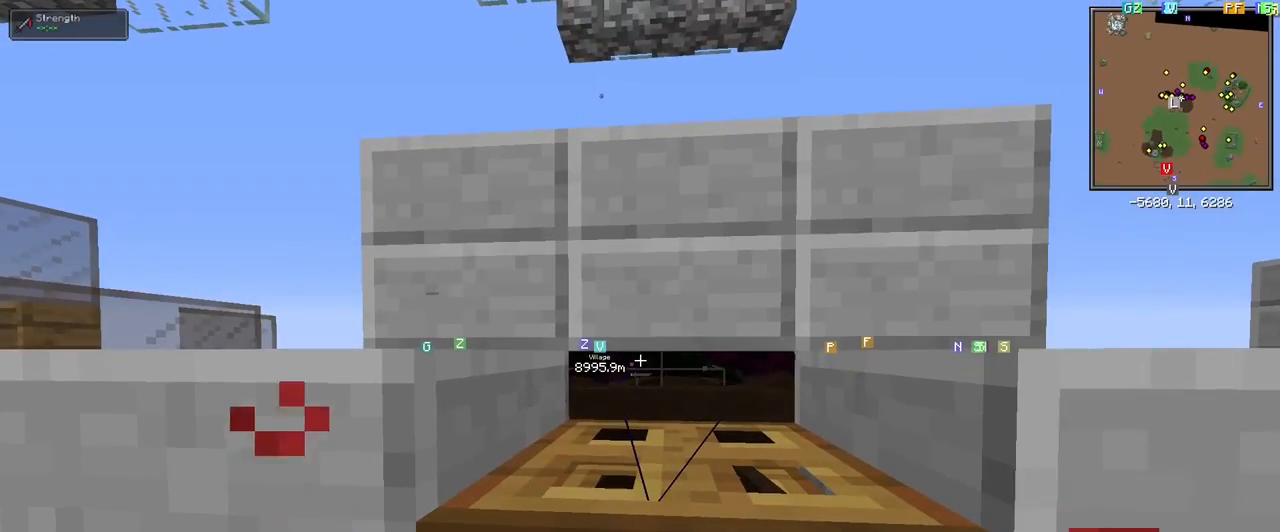
{"keys": [], "mouse": [], "events": []}
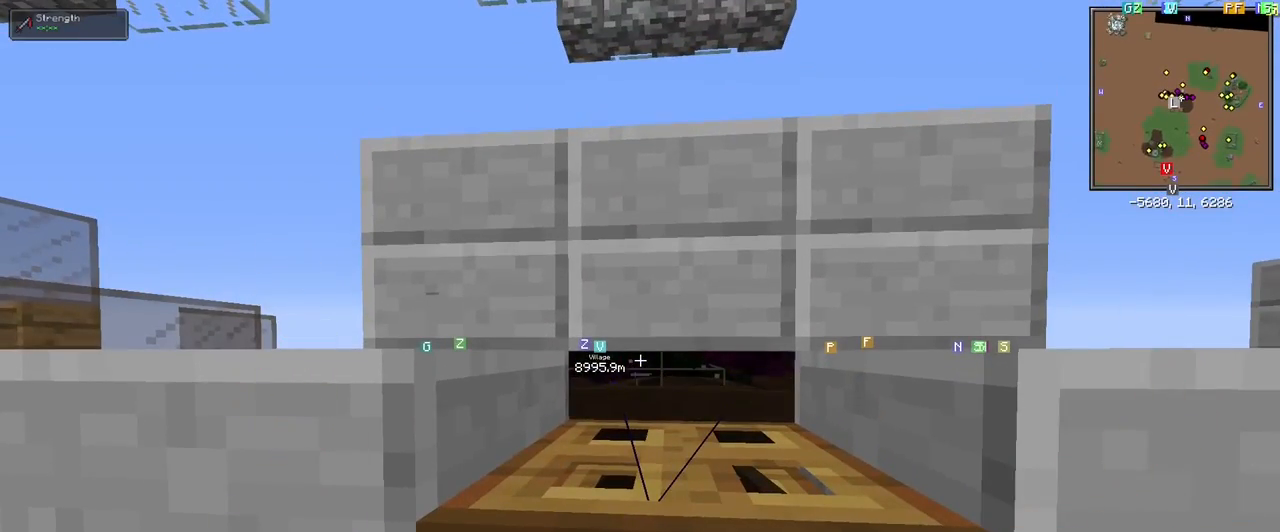
{"keys": [], "mouse": [], "events": []}
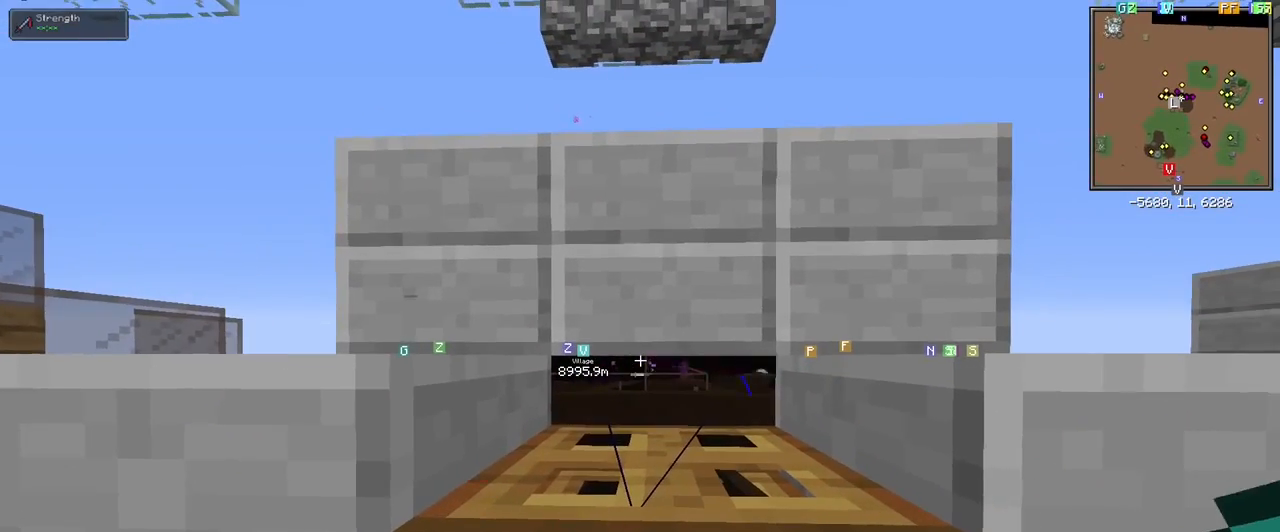
{"keys": [], "mouse": ["left"], "events": [[483, "mouse_left", "down"]]}
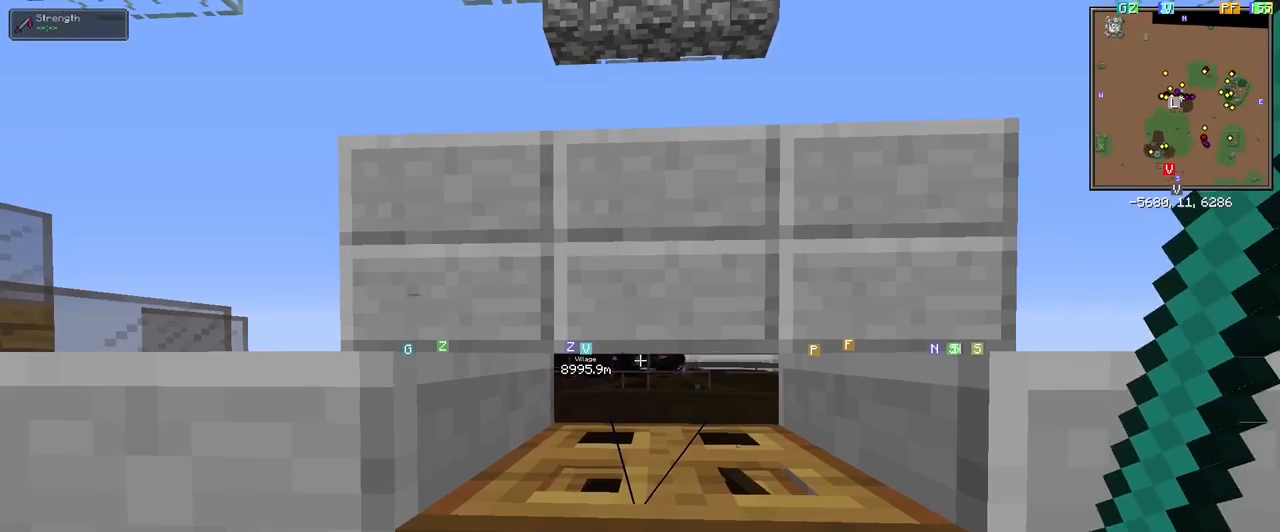
{"keys": [], "mouse": [], "events": [[83, "mouse_left", "up"]]}
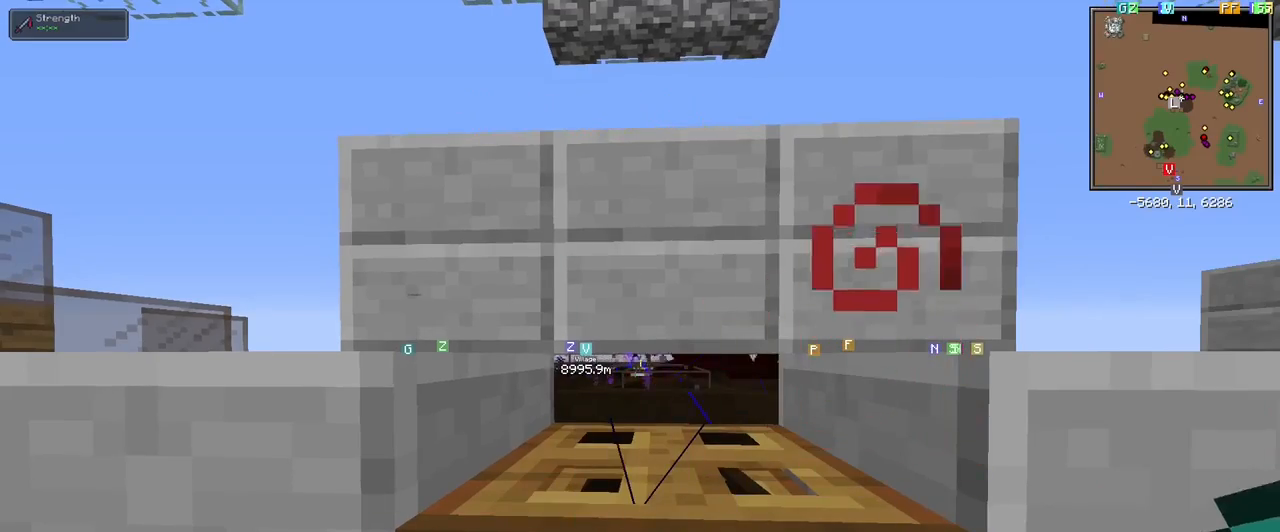
{"keys": [], "mouse": [], "events": [[83, "mouse_left", "down"], [133, "mouse_left", "up"]]}
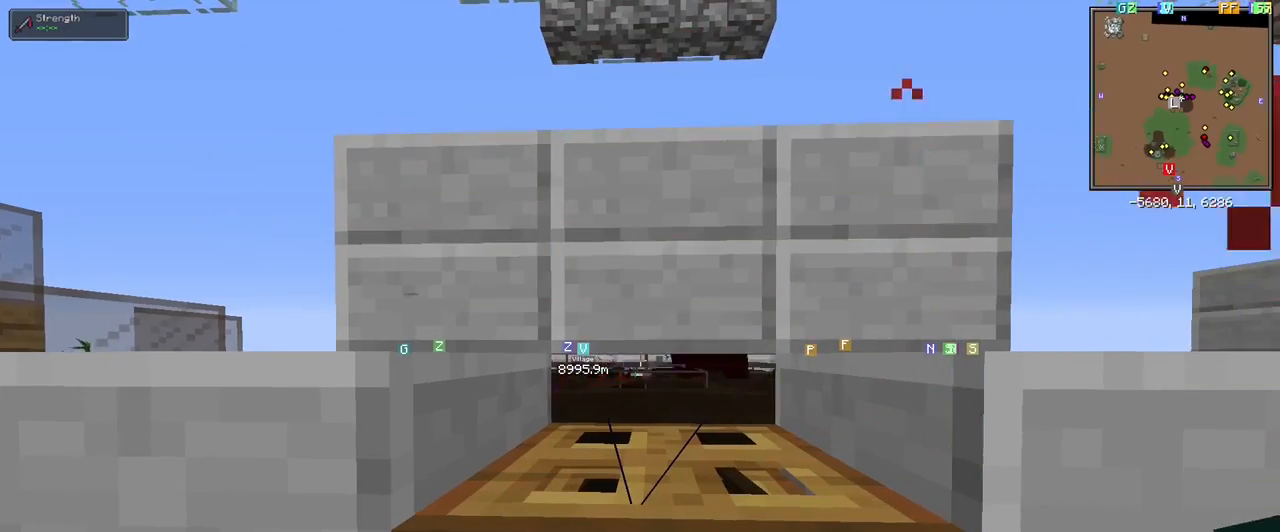
{"keys": [], "mouse": [], "events": [[300, "s", "down"], [383, "s", "up"]]}
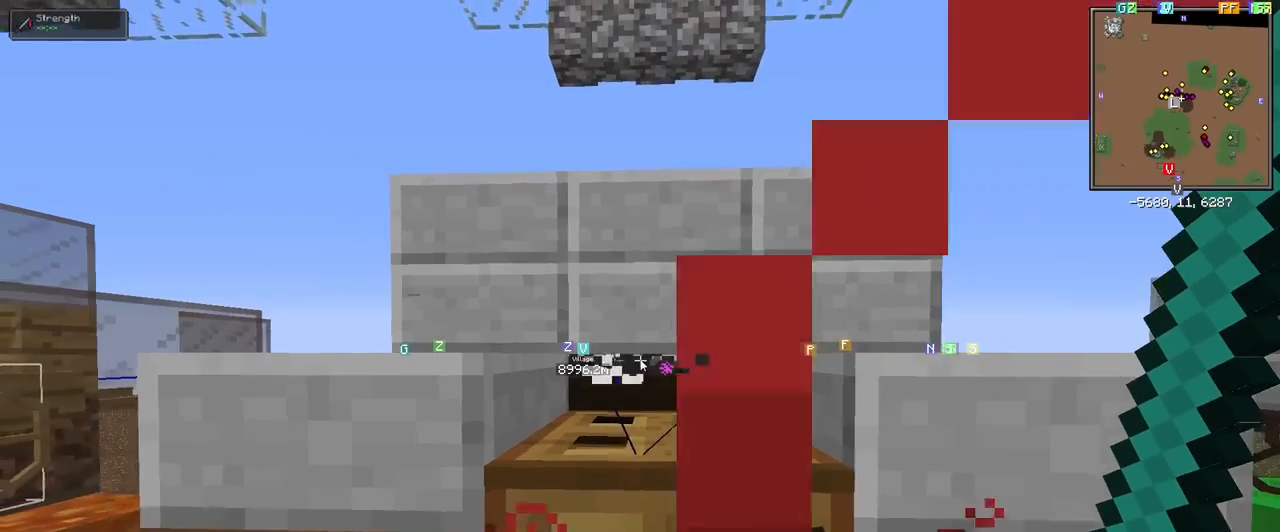
{"keys": [], "mouse": [], "events": []}
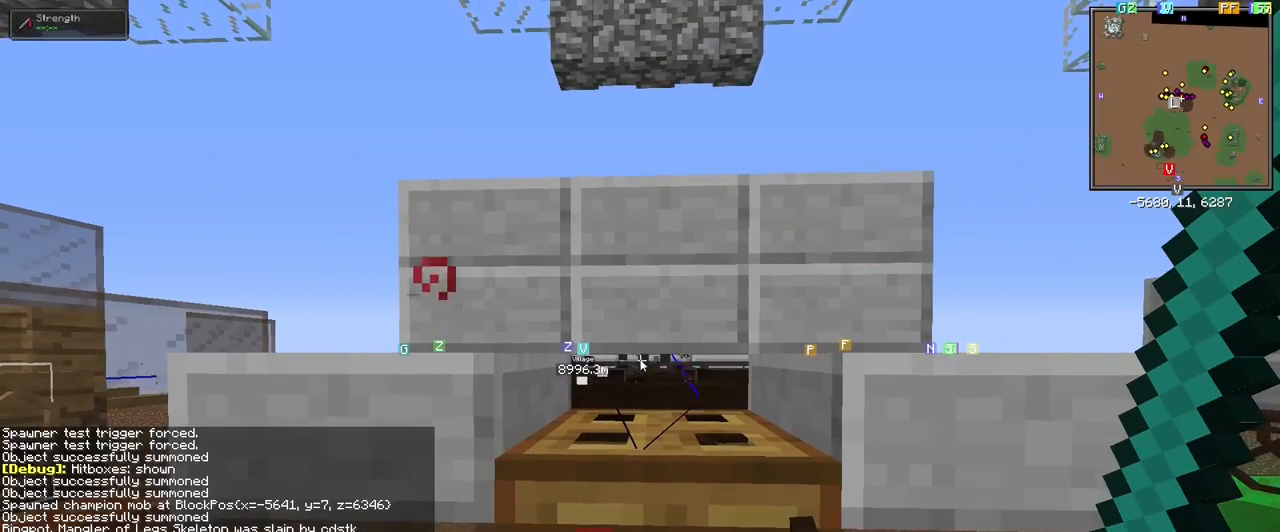
{"keys": [], "mouse": [], "events": []}
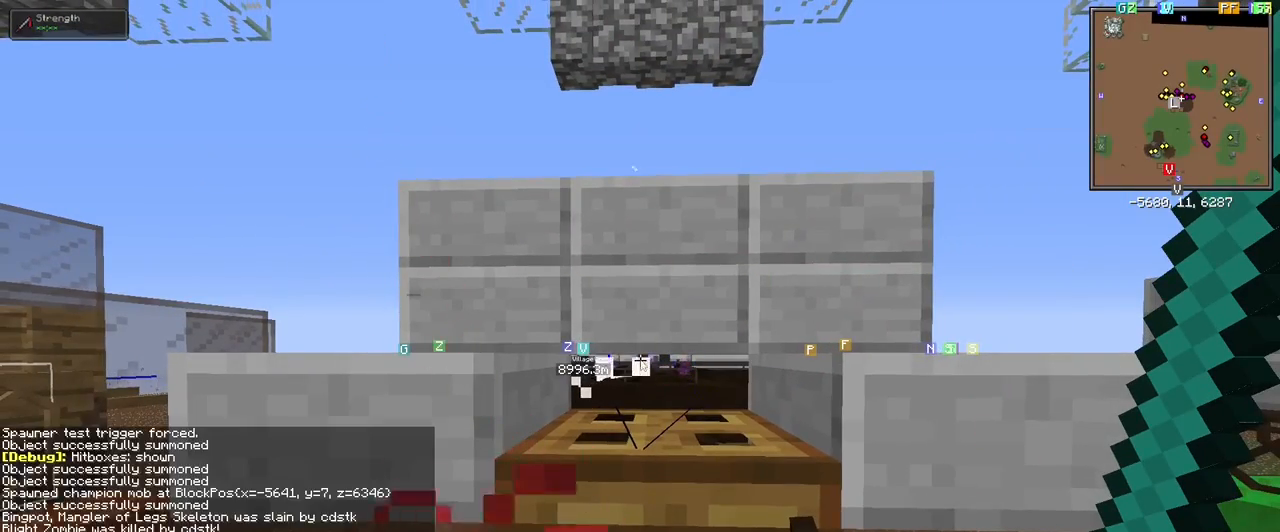
{"keys": [], "mouse": [], "events": []}
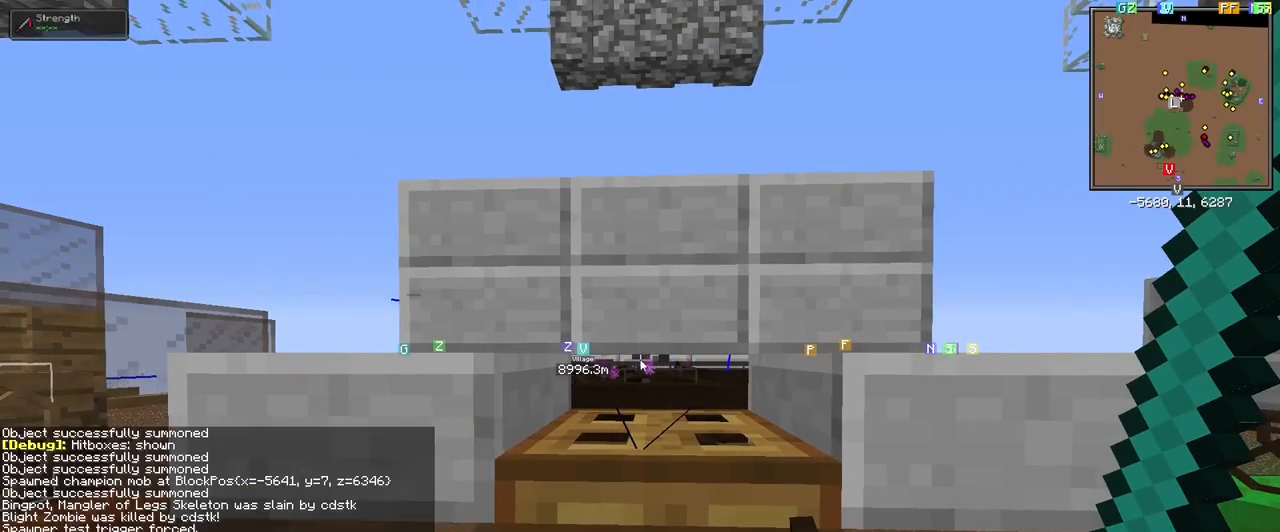
{"keys": [], "mouse": [], "events": []}
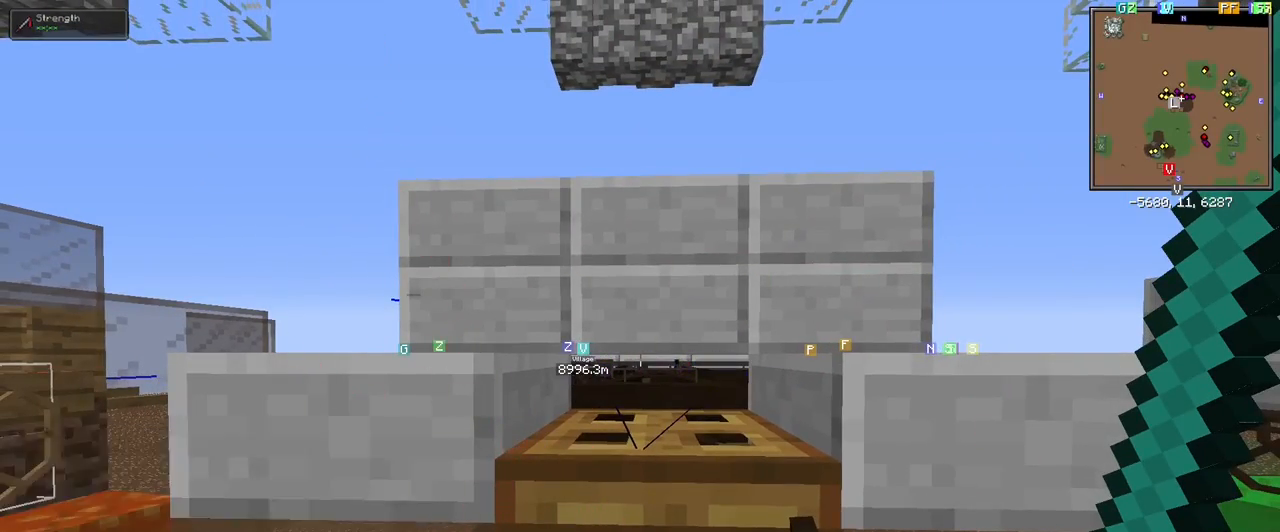
{"keys": [], "mouse": [], "events": []}